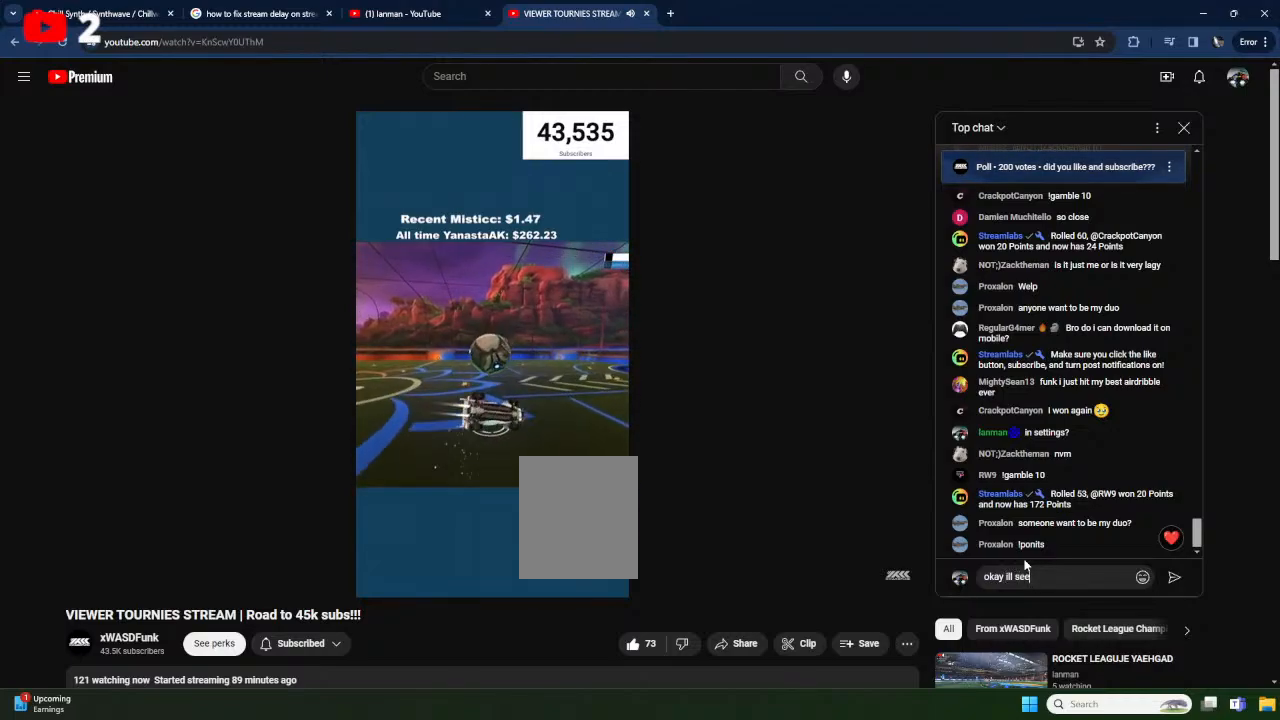
Gameplay with a controller (Xbox layout); each line is a JSON object with the inputs held at the frame after it. "events" lists button and stick changes between this image and that frame as [ms after this image, input, new state], when the widget could be followed in between. Not read: SELECT START right_stick.
{"buttons": [], "left_stick": "up-left", "events": [[83, "X", "up"], [267, "left_stick", "down"], [283, "A", "down"], [367, "left_stick", "up-left"], [400, "A", "up"]]}
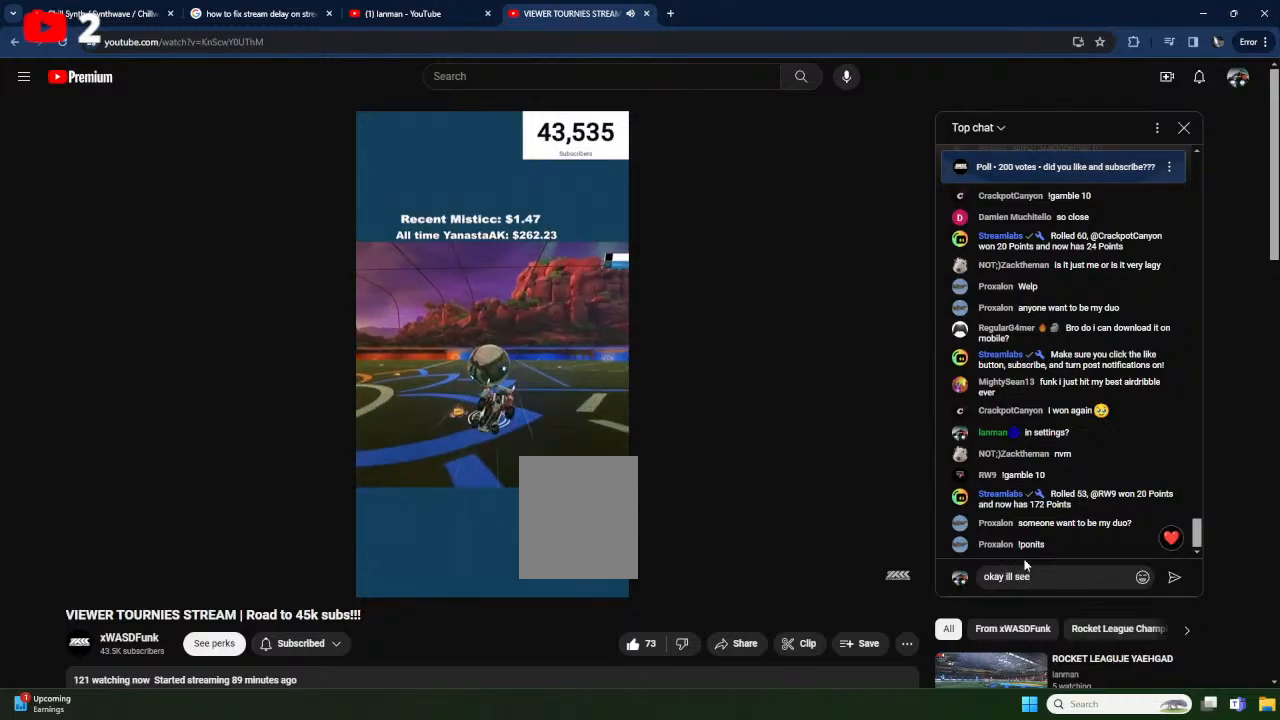
{"buttons": ["X", "R1"], "left_stick": "up-right", "events": [[183, "left_stick", "up"], [200, "R1", "down"], [200, "X", "down"], [417, "left_stick", "up-right"]]}
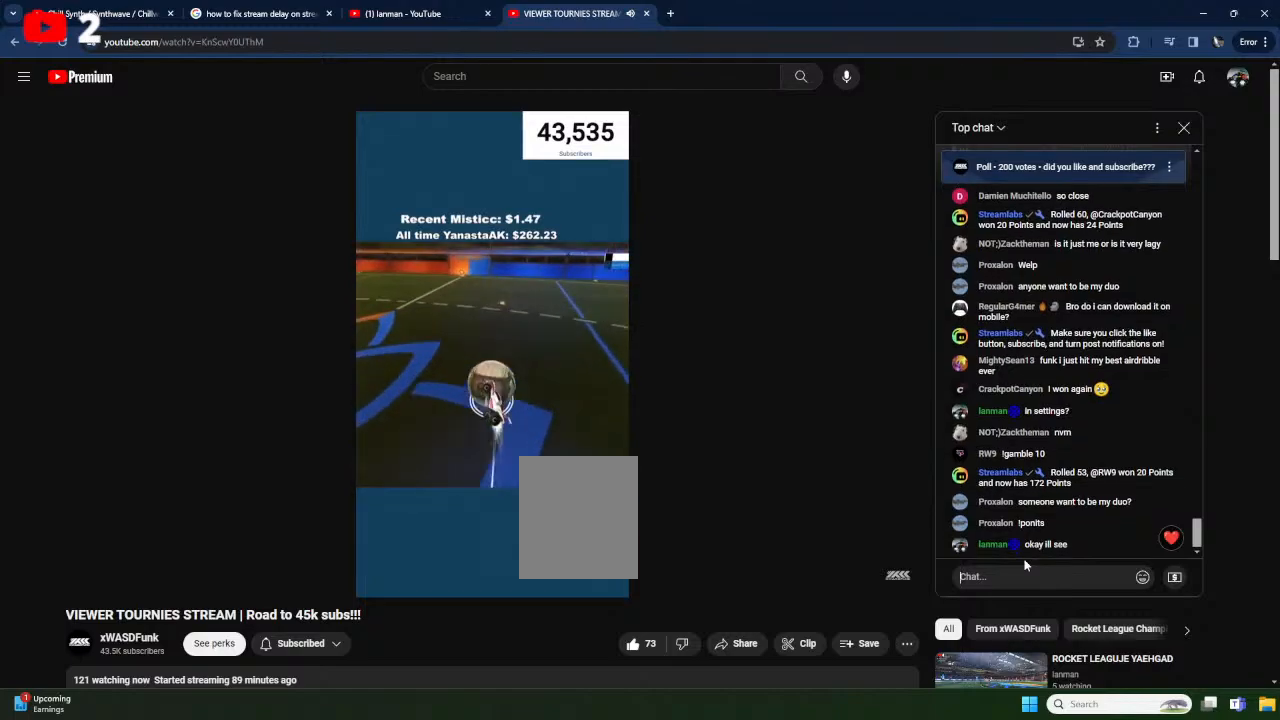
{"buttons": ["R1"], "left_stick": "up-left", "events": [[33, "X", "up"], [183, "left_stick", "left"], [300, "left_stick", "down-left"], [483, "left_stick", "up-left"]]}
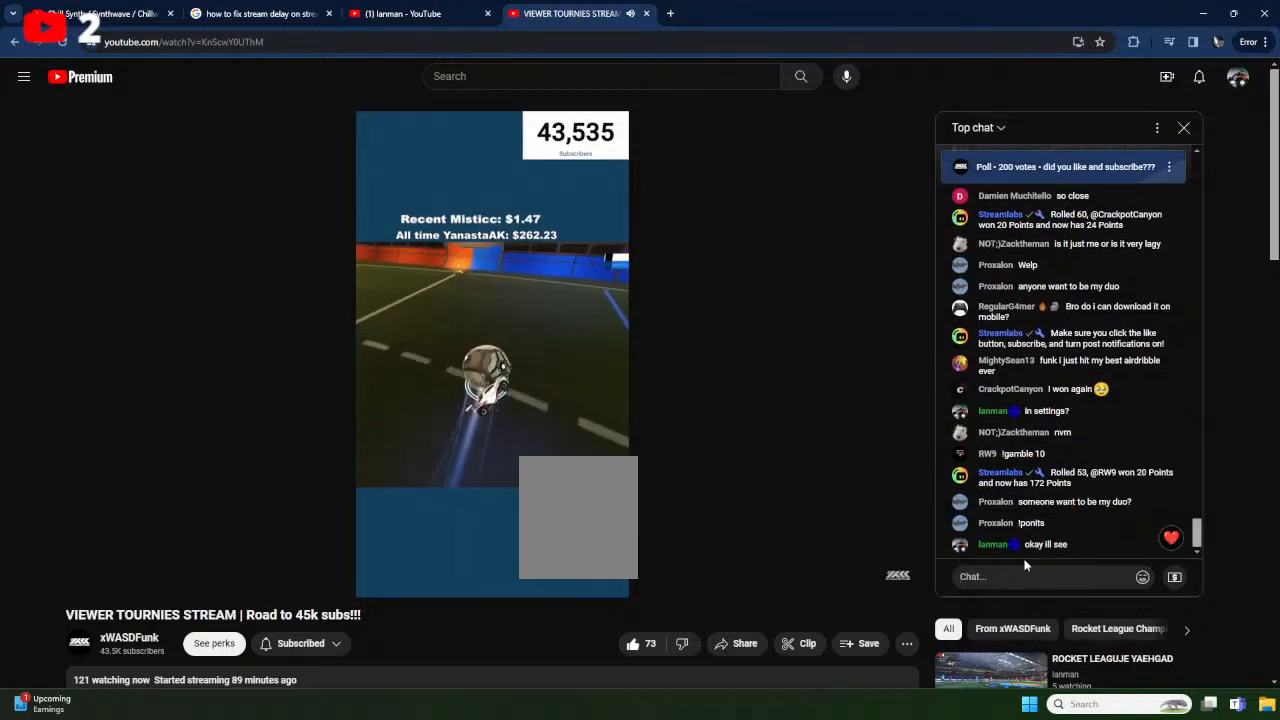
{"buttons": ["R2"], "left_stick": "center", "events": [[133, "R1", "up"], [150, "left_stick", "center"], [233, "left_stick", "left"], [267, "L1", "down"], [300, "L1", "up"], [450, "R2", "down"], [500, "left_stick", "center"]]}
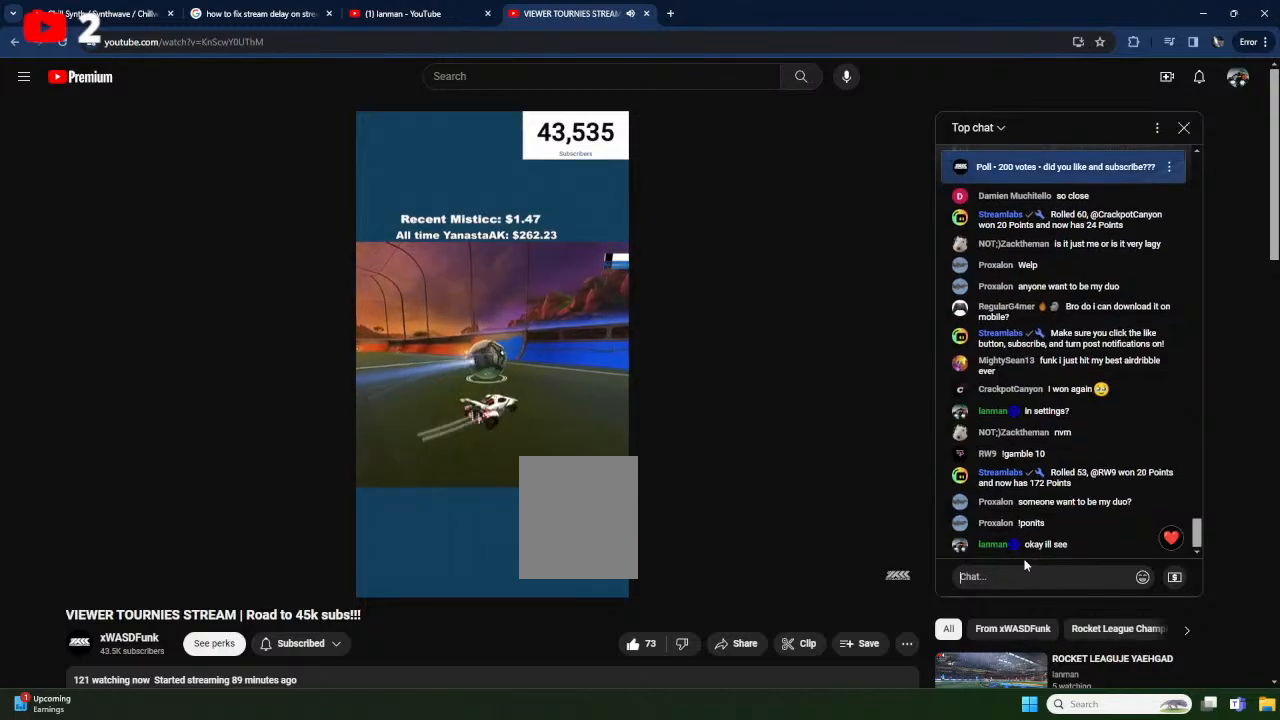
{"buttons": ["R2"], "left_stick": "center", "events": [[283, "left_stick", "down-left"], [400, "left_stick", "center"]]}
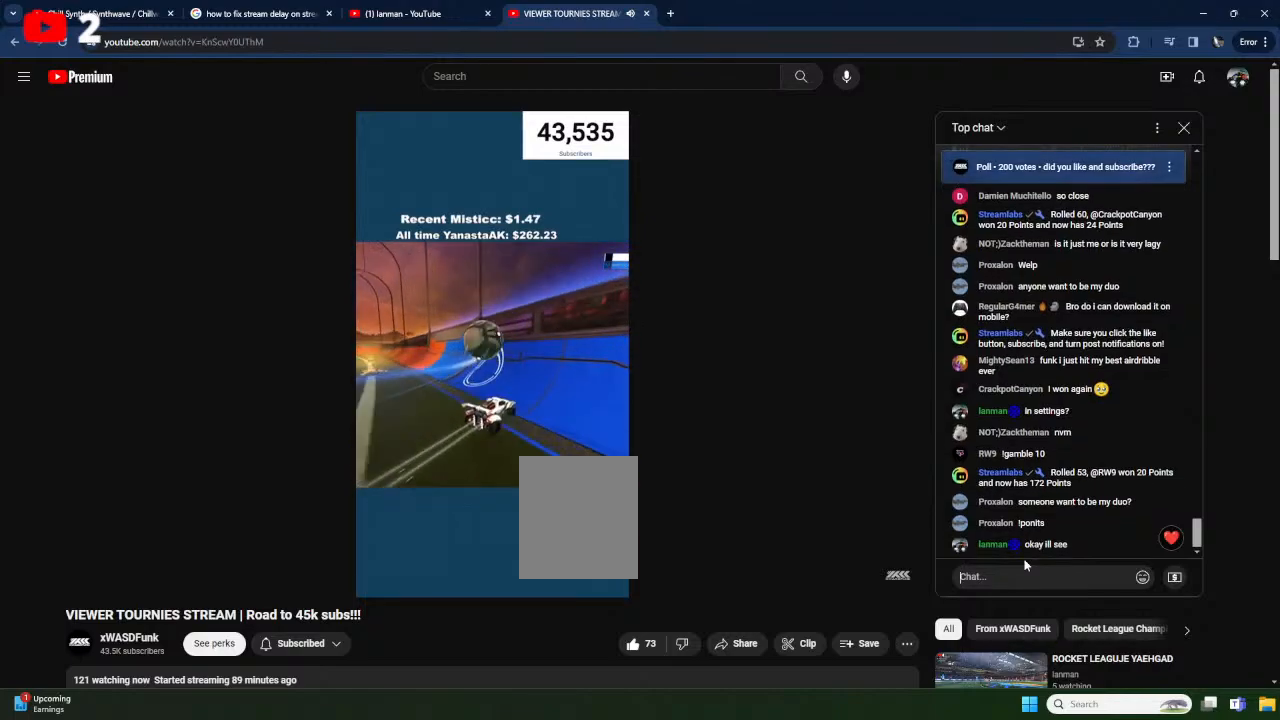
{"buttons": ["R2"], "left_stick": "center", "events": [[67, "L2", "down"], [83, "R2", "up"], [183, "L2", "up"], [250, "R2", "down"], [350, "left_stick", "left"], [450, "left_stick", "center"]]}
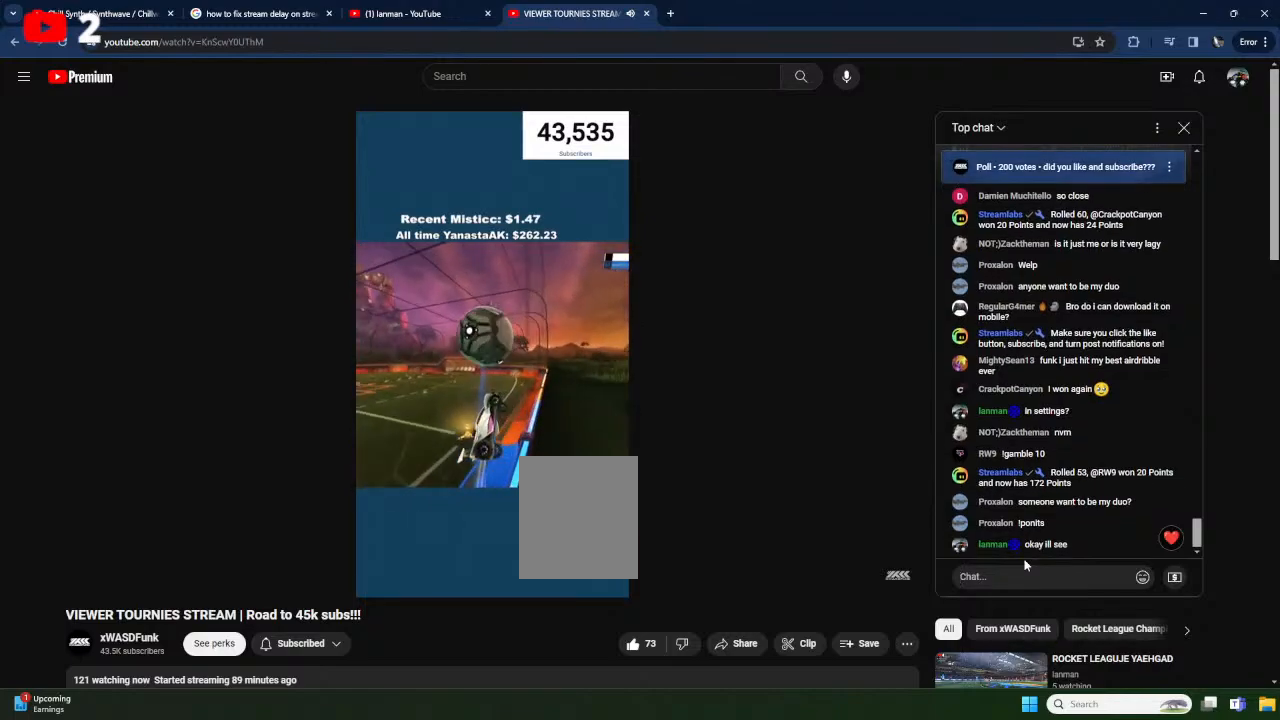
{"buttons": ["R1"], "left_stick": "up", "events": [[233, "A", "down"], [250, "R2", "up"], [300, "R1", "down"], [300, "left_stick", "down-left"], [317, "A", "up"], [500, "left_stick", "up"]]}
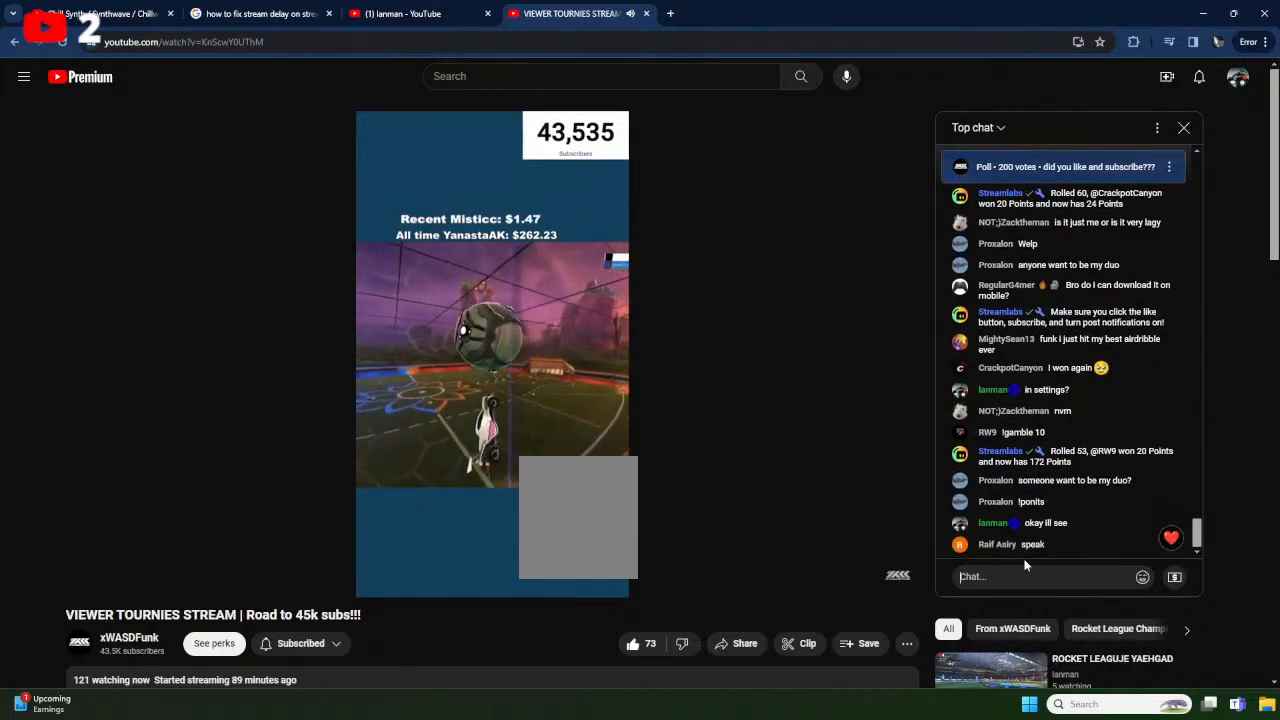
{"buttons": ["R1"], "left_stick": "right", "events": [[150, "X", "down"], [217, "left_stick", "down-left"], [350, "left_stick", "up-right"], [467, "X", "up"], [500, "left_stick", "right"]]}
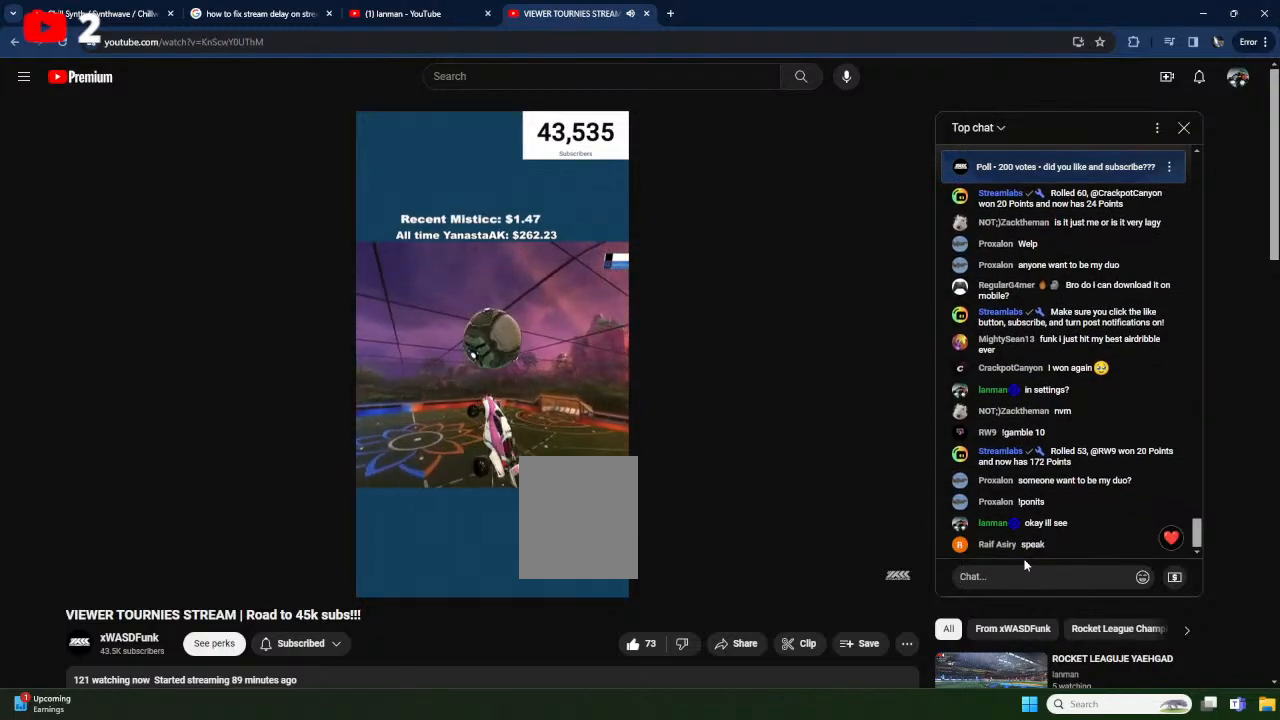
{"buttons": ["X", "Y"], "left_stick": "down", "events": [[100, "left_stick", "down-right"], [133, "X", "down"], [200, "left_stick", "down"], [233, "L1", "down"], [283, "R1", "up"], [317, "L1", "up"], [467, "Y", "down"]]}
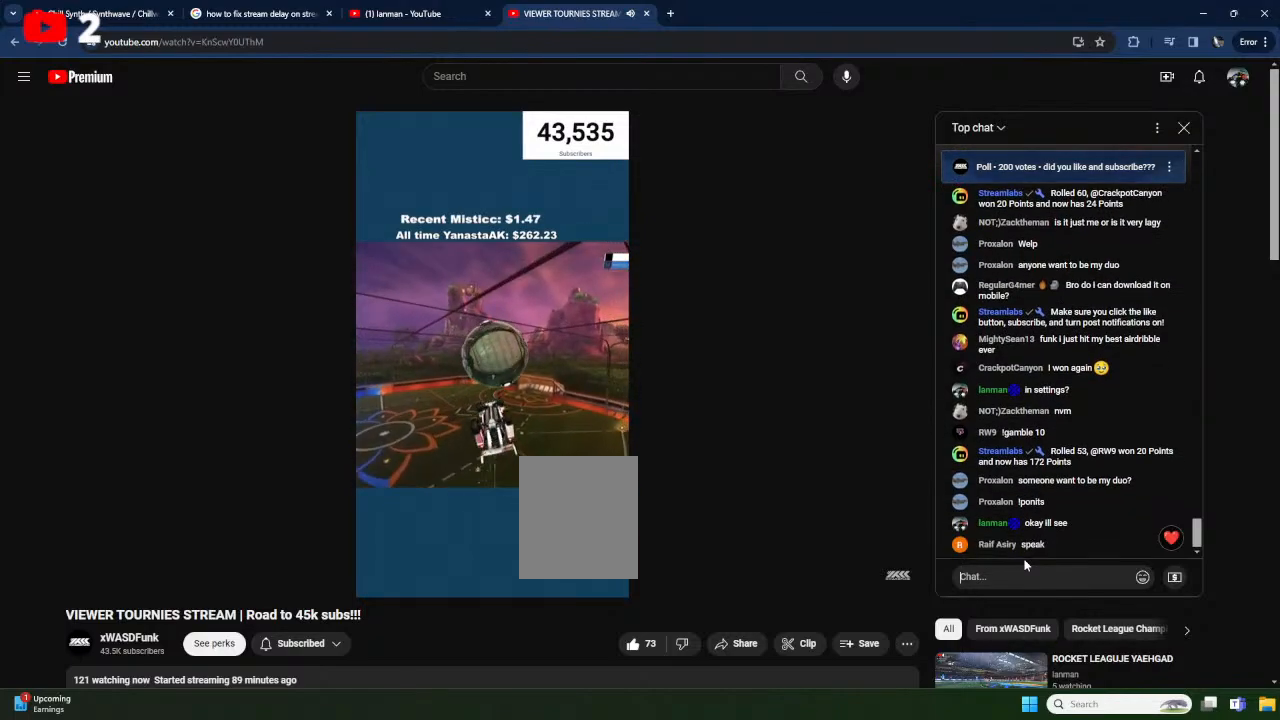
{"buttons": ["R1"], "left_stick": "up", "events": [[17, "left_stick", "center"], [67, "left_stick", "up"], [167, "Y", "up"], [233, "X", "up"], [300, "R1", "down"]]}
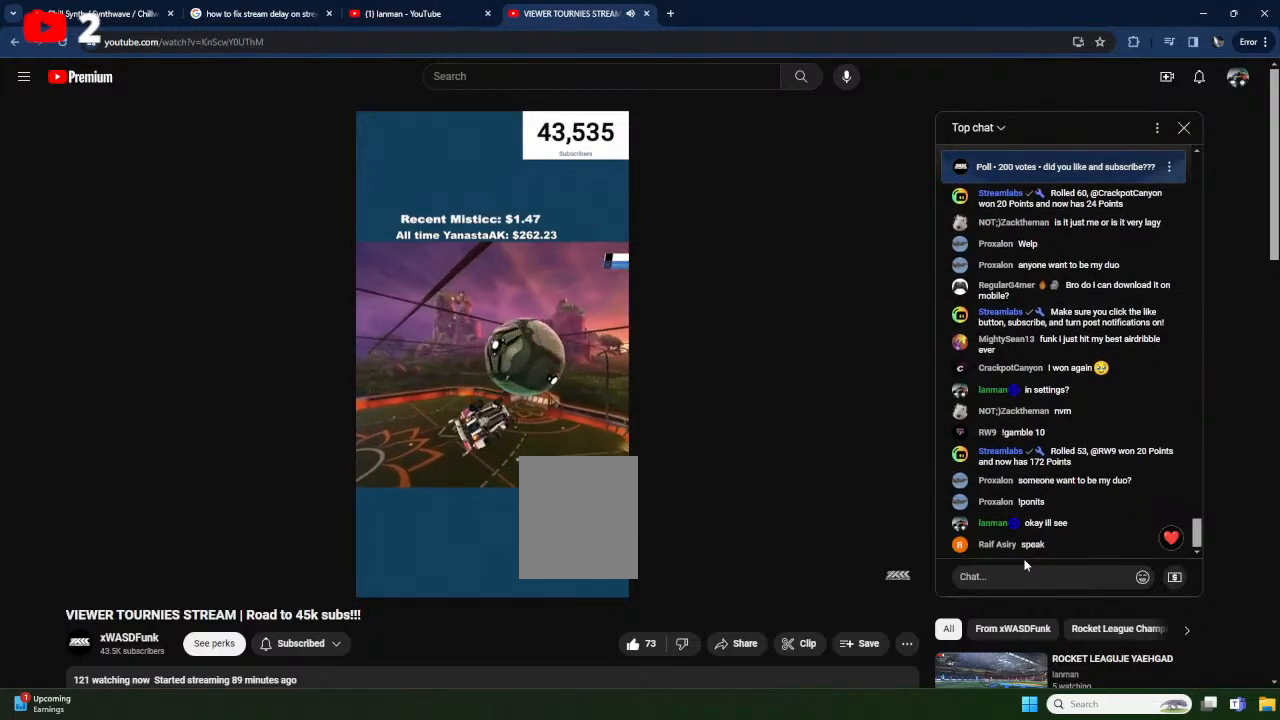
{"buttons": ["A", "L1"], "left_stick": "up-right", "events": [[33, "left_stick", "center"], [150, "left_stick", "down-left"], [250, "left_stick", "center"], [383, "L1", "down"], [383, "R1", "up"], [383, "left_stick", "up-right"], [483, "A", "down"]]}
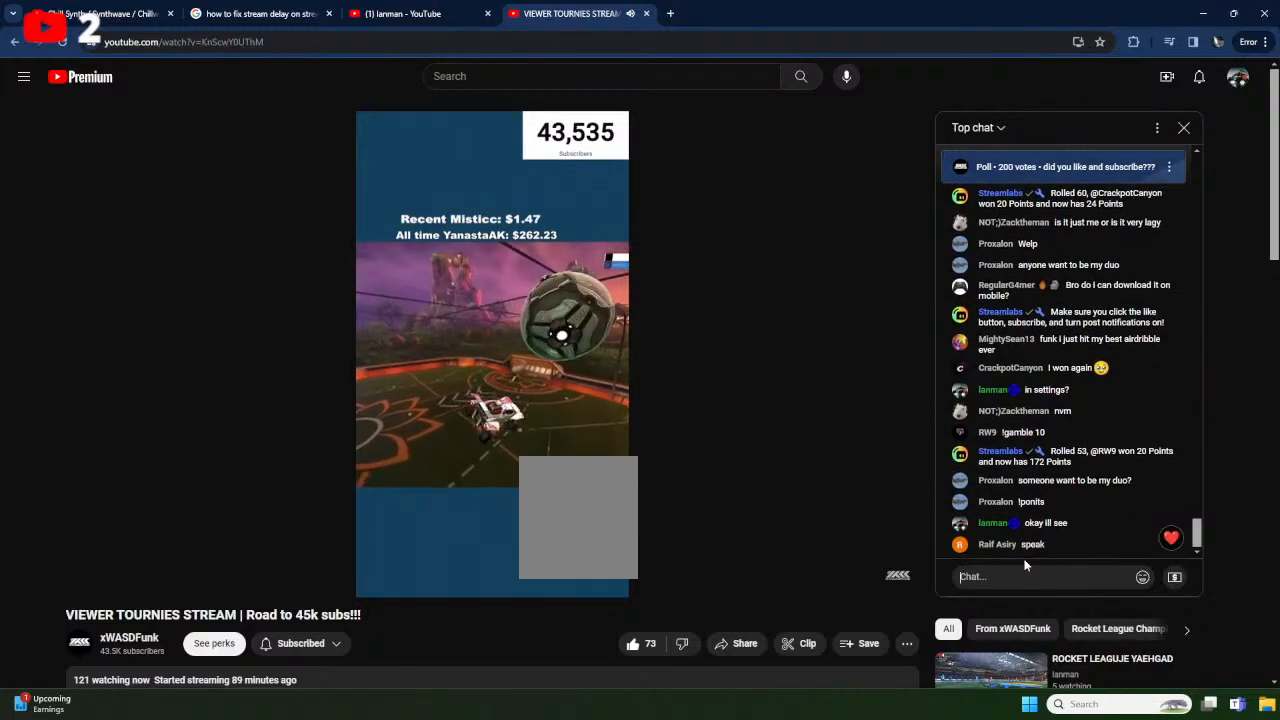
{"buttons": [], "left_stick": "up-left", "events": [[67, "L1", "up"], [150, "A", "up"], [150, "left_stick", "down"], [417, "left_stick", "left"], [483, "left_stick", "up-left"]]}
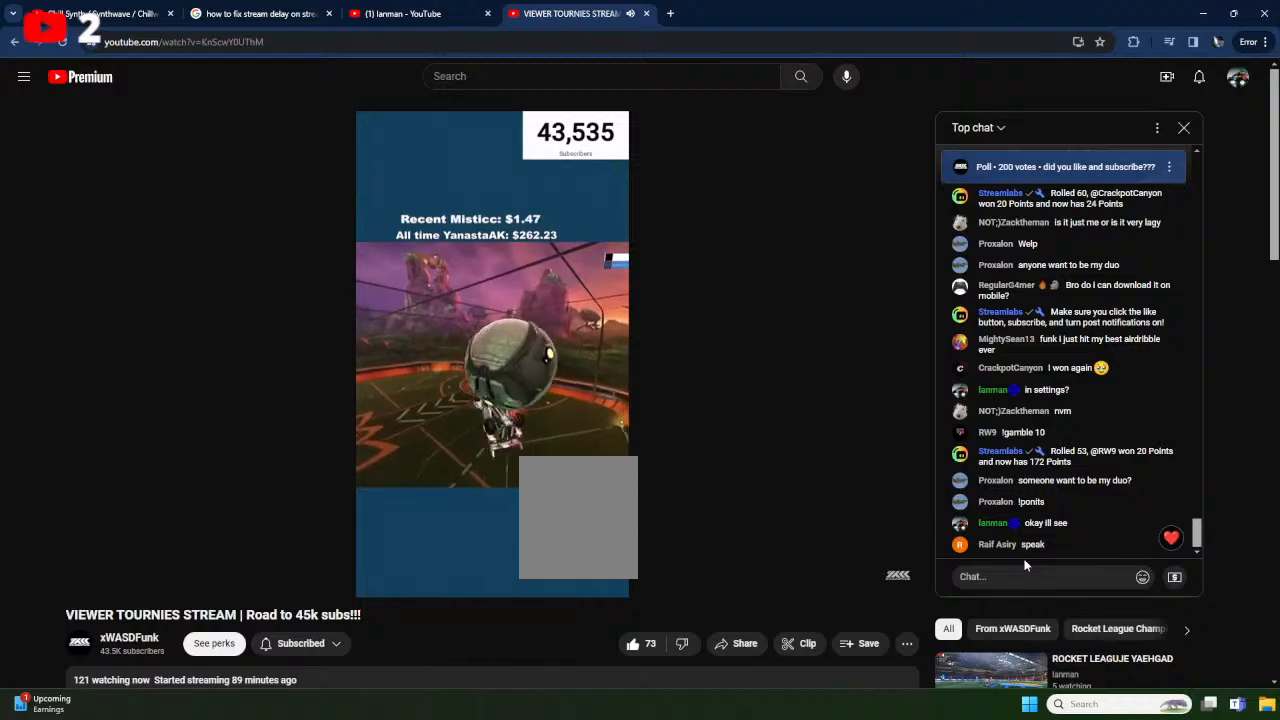
{"buttons": ["X", "R1"], "left_stick": "up", "events": [[117, "R1", "down"], [250, "X", "down"], [400, "X", "up"], [483, "left_stick", "up"], [500, "X", "down"]]}
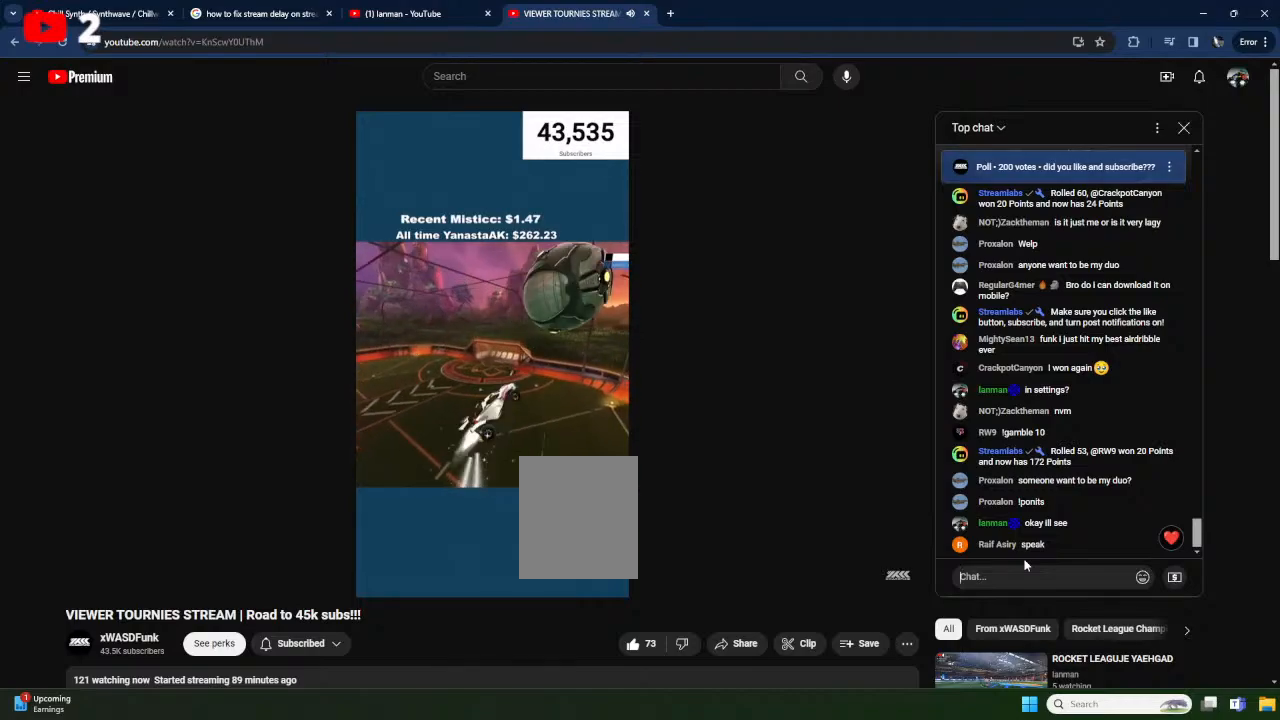
{"buttons": ["R1"], "left_stick": "down-left", "events": [[117, "L1", "down"], [133, "R1", "up"], [200, "A", "down"], [317, "L1", "up"], [383, "X", "up"], [400, "A", "up"], [400, "left_stick", "down-left"], [433, "R1", "down"]]}
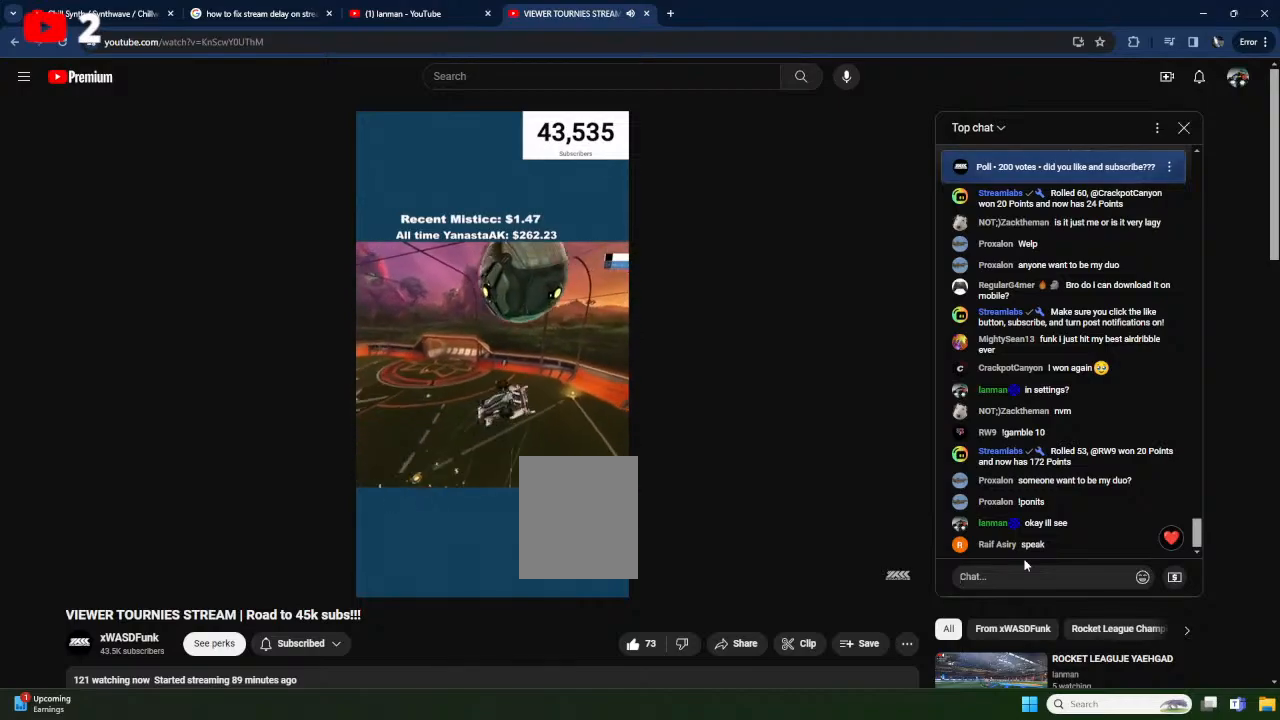
{"buttons": ["R1"], "left_stick": "center", "events": [[50, "R1", "up"], [233, "left_stick", "left"], [400, "R1", "down"], [450, "left_stick", "center"]]}
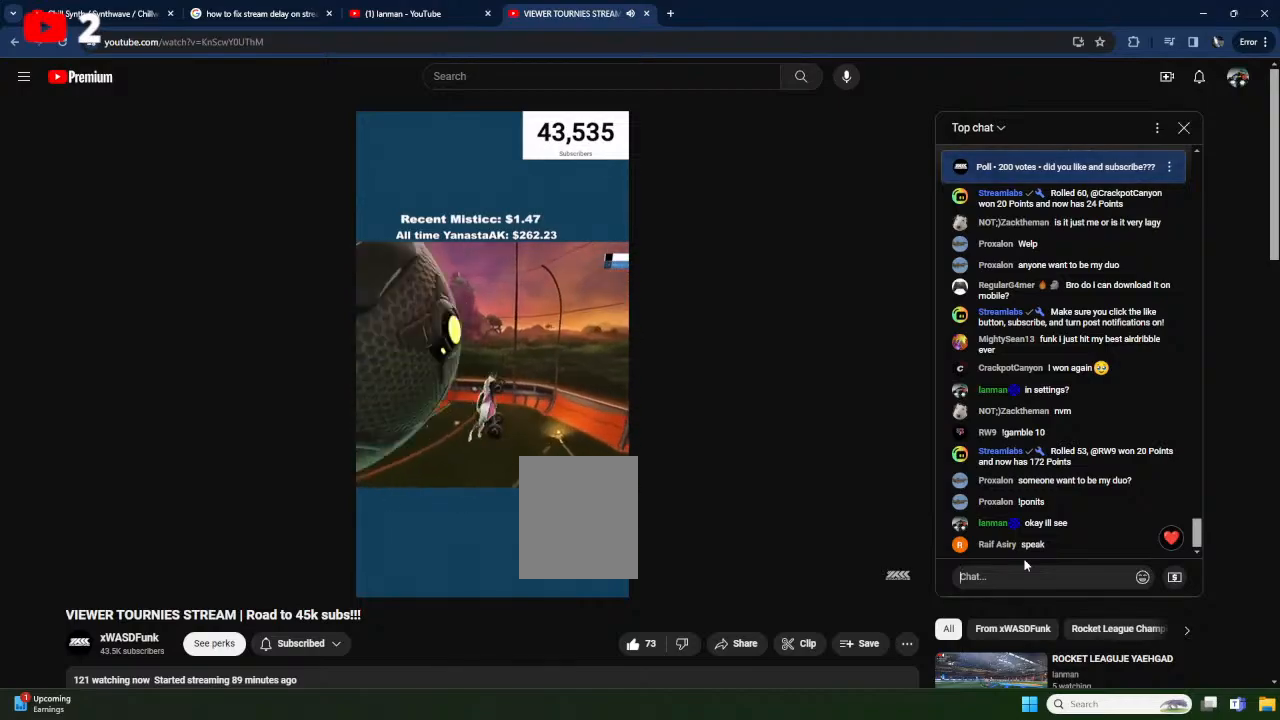
{"buttons": ["X", "L1"], "left_stick": "left", "events": [[17, "left_stick", "down-left"], [150, "X", "down"], [200, "left_stick", "left"], [283, "L1", "down"], [300, "R1", "up"], [383, "L1", "up"], [500, "L1", "down"]]}
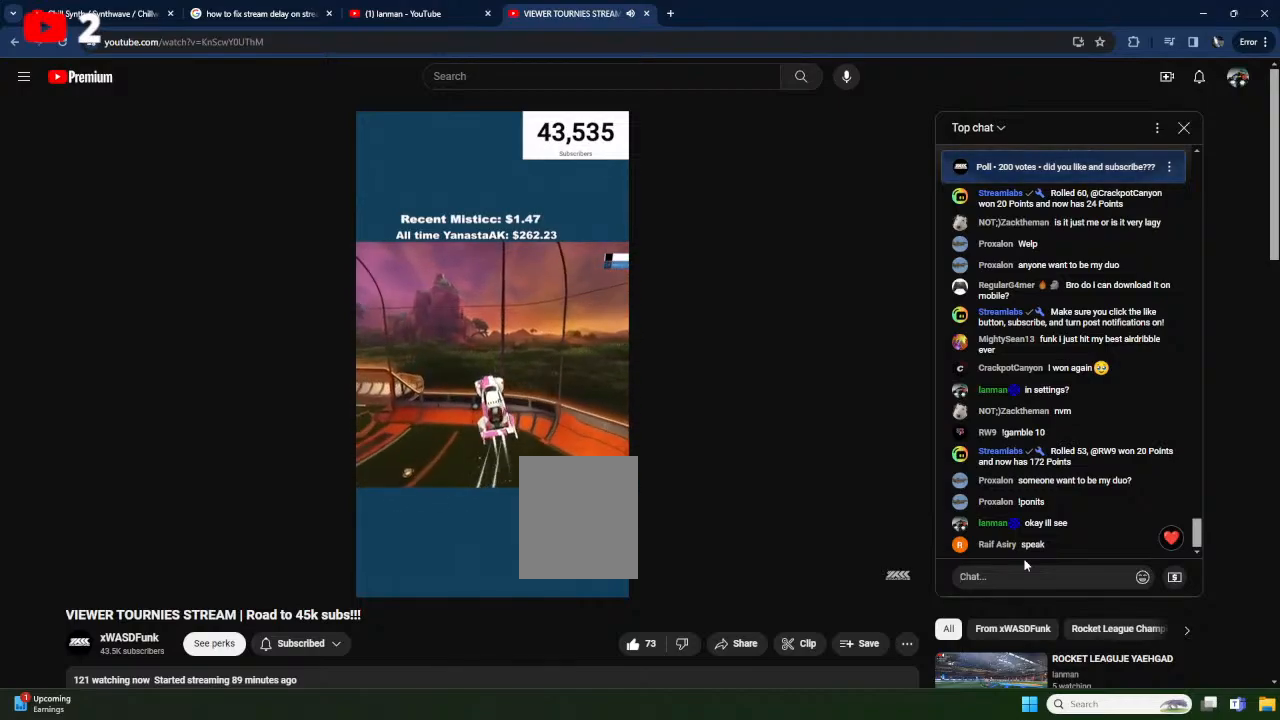
{"buttons": ["X"], "left_stick": "center", "events": [[117, "L1", "up"], [150, "left_stick", "center"], [200, "X", "up"], [300, "left_stick", "up-left"], [450, "left_stick", "center"], [467, "X", "down"]]}
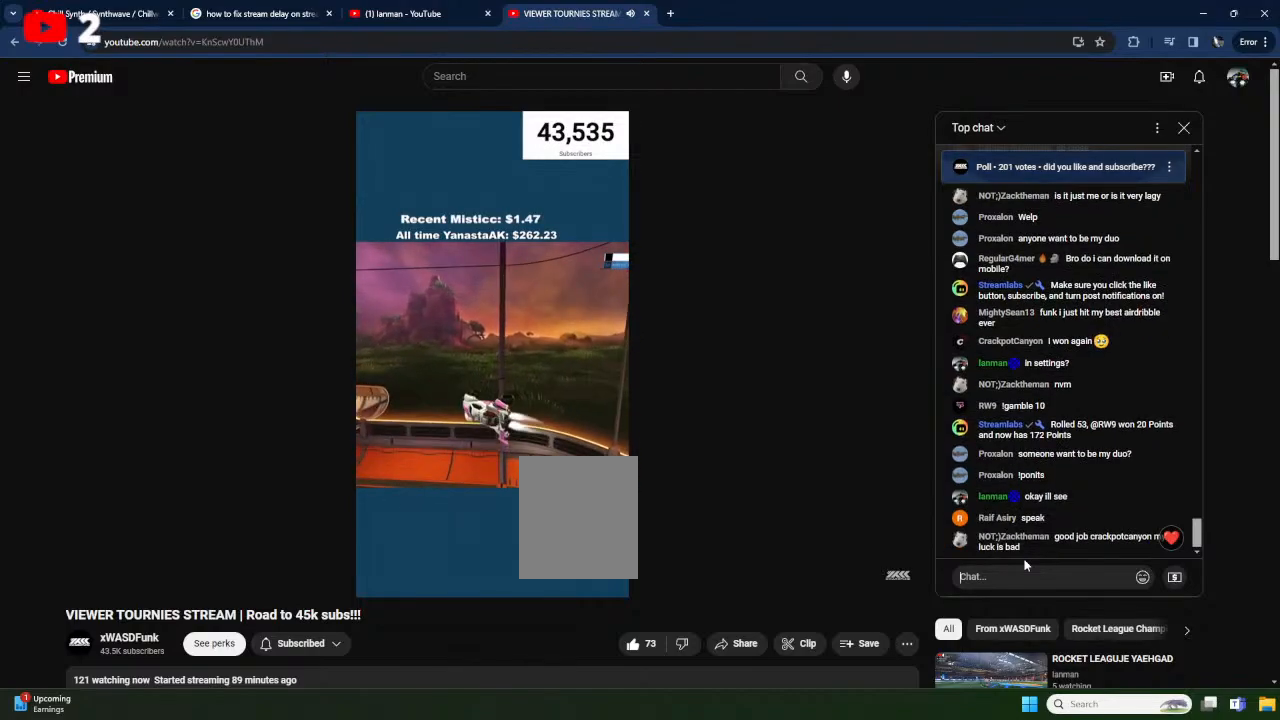
{"buttons": ["L2"], "left_stick": "center", "events": [[117, "R2", "down"], [150, "Y", "down"], [317, "X", "up"], [317, "Y", "up"], [417, "R2", "up"], [450, "L2", "down"]]}
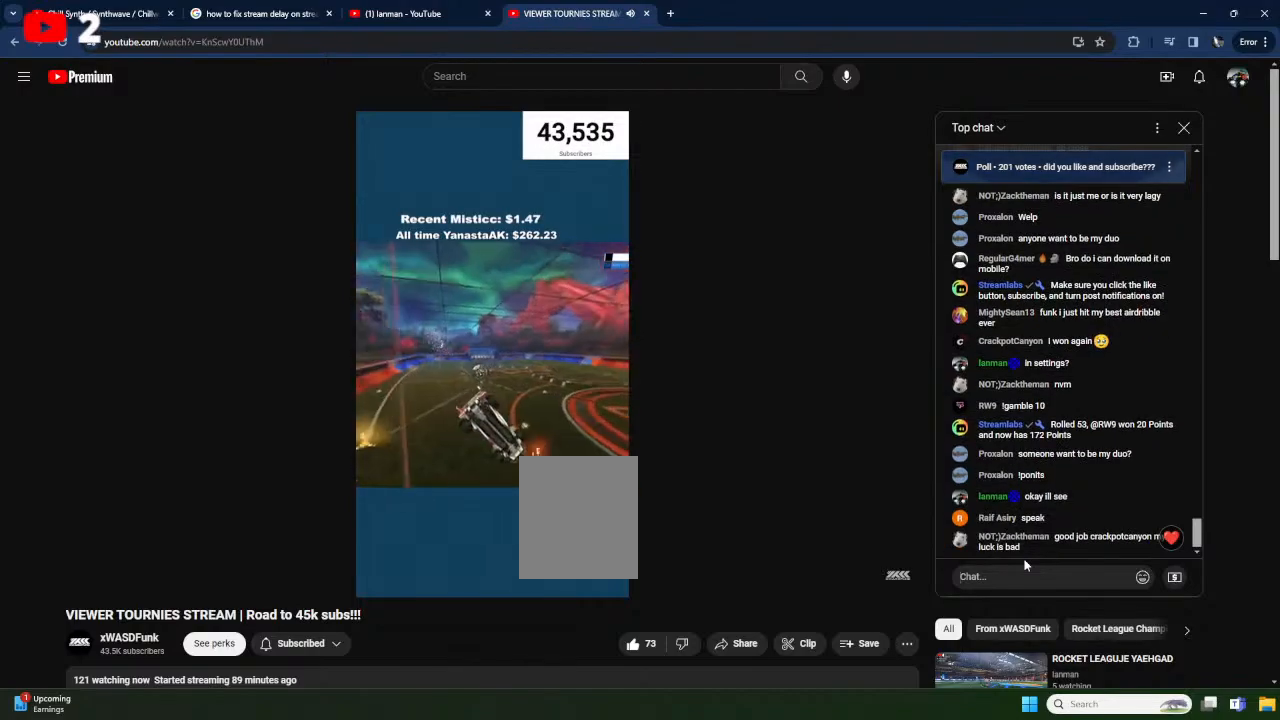
{"buttons": ["R2"], "left_stick": "center", "events": [[283, "L2", "up"], [350, "R2", "down"]]}
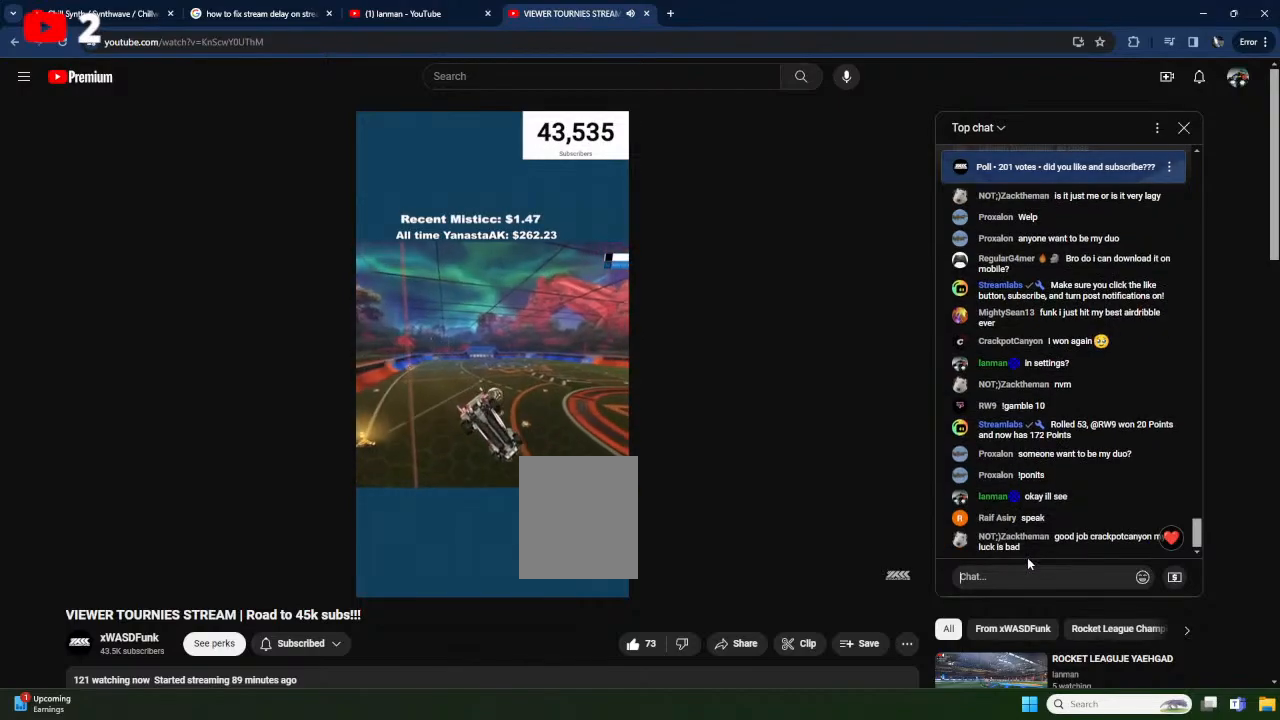
{"buttons": ["R2"], "left_stick": "right", "events": [[50, "left_stick", "right"], [267, "R2", "up"], [300, "L2", "down"], [383, "R2", "down"], [417, "L2", "up"]]}
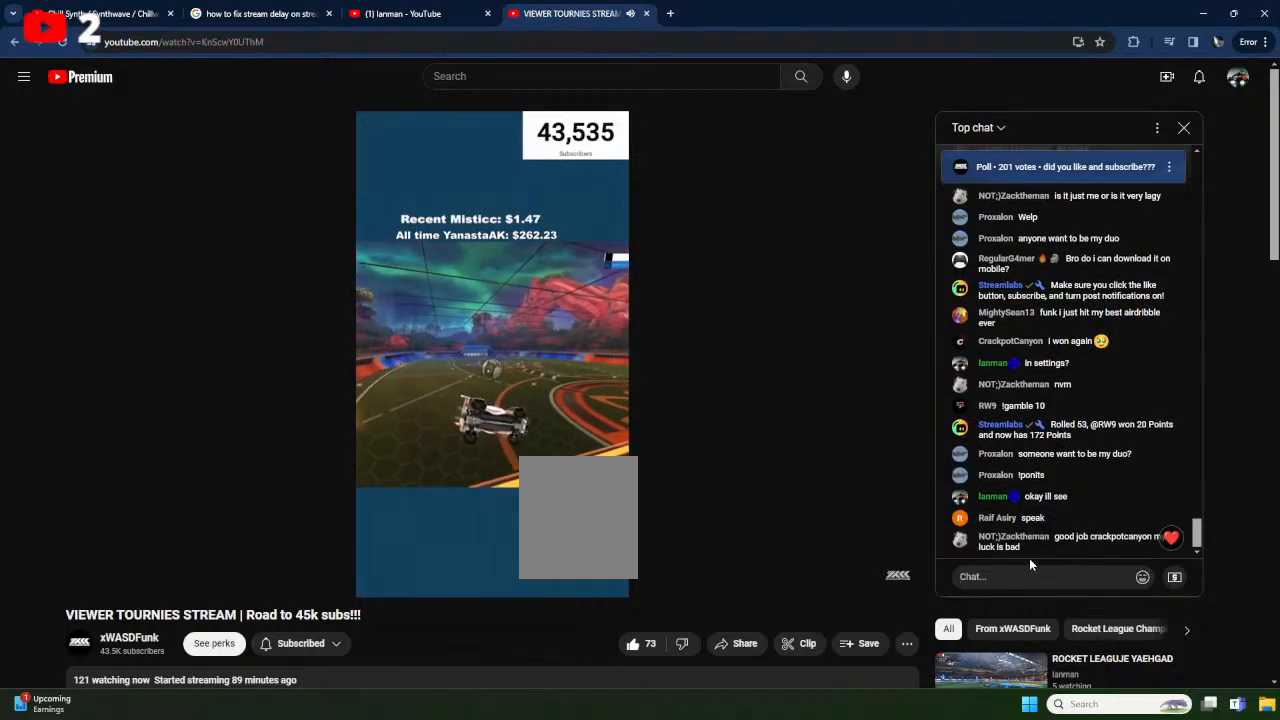
{"buttons": ["L1"], "left_stick": "left", "events": [[133, "A", "down"], [183, "R2", "up"], [267, "left_stick", "down-right"], [350, "L1", "down"], [400, "A", "up"], [400, "left_stick", "down-left"], [483, "left_stick", "left"]]}
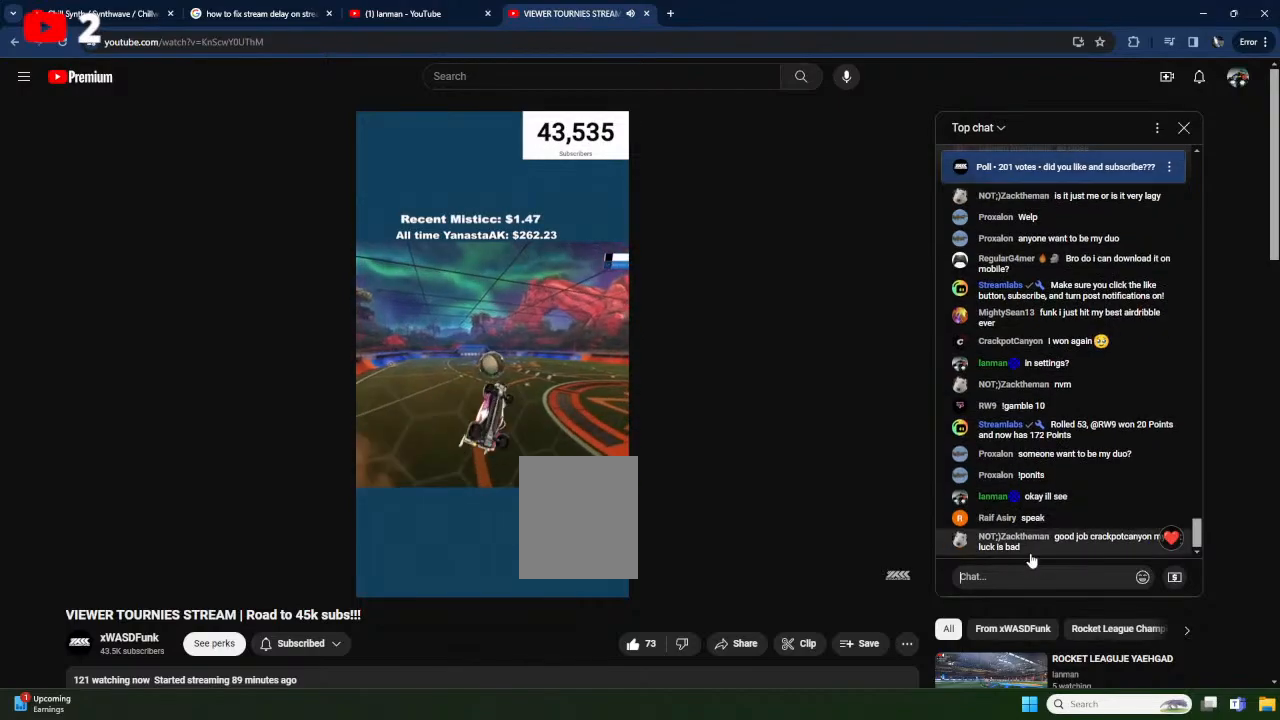
{"buttons": ["X", "L1"], "left_stick": "center", "events": [[383, "left_stick", "up-left"], [500, "X", "down"], [500, "left_stick", "center"]]}
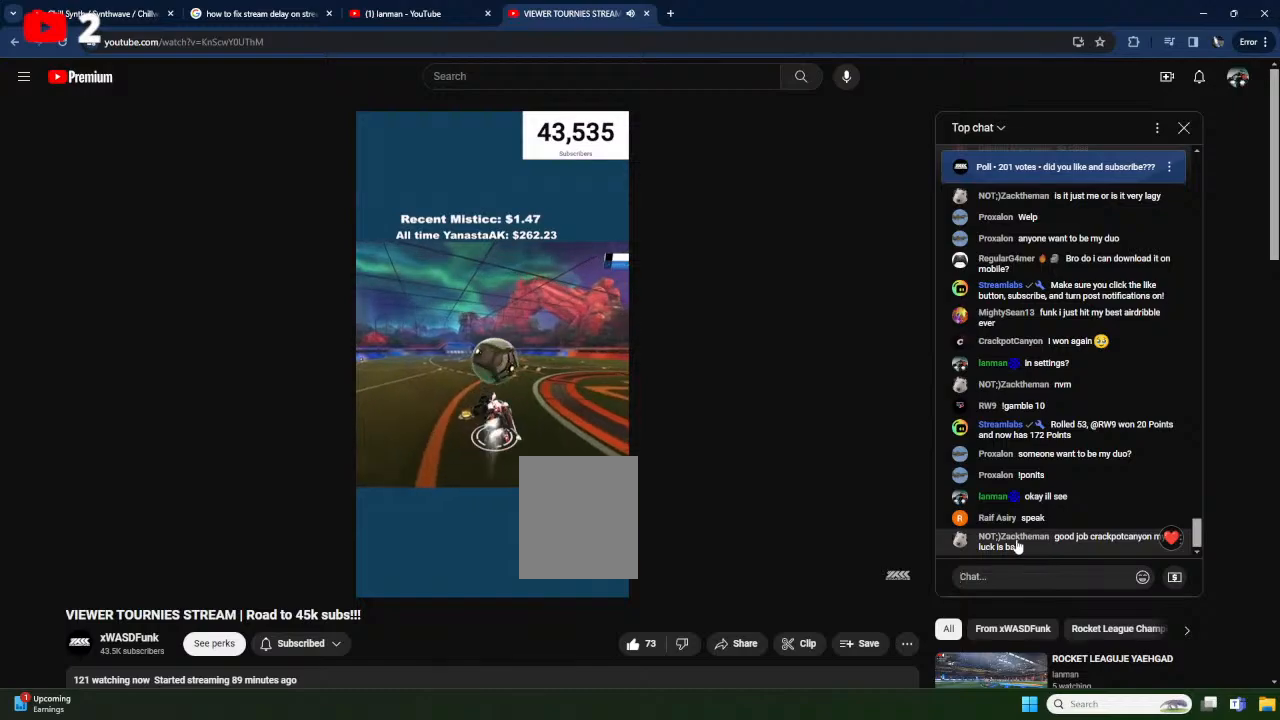
{"buttons": [], "left_stick": "right", "events": [[33, "L1", "up"], [83, "left_stick", "down-right"], [183, "left_stick", "center"], [217, "A", "down"], [333, "A", "up"], [333, "X", "up"], [450, "left_stick", "right"]]}
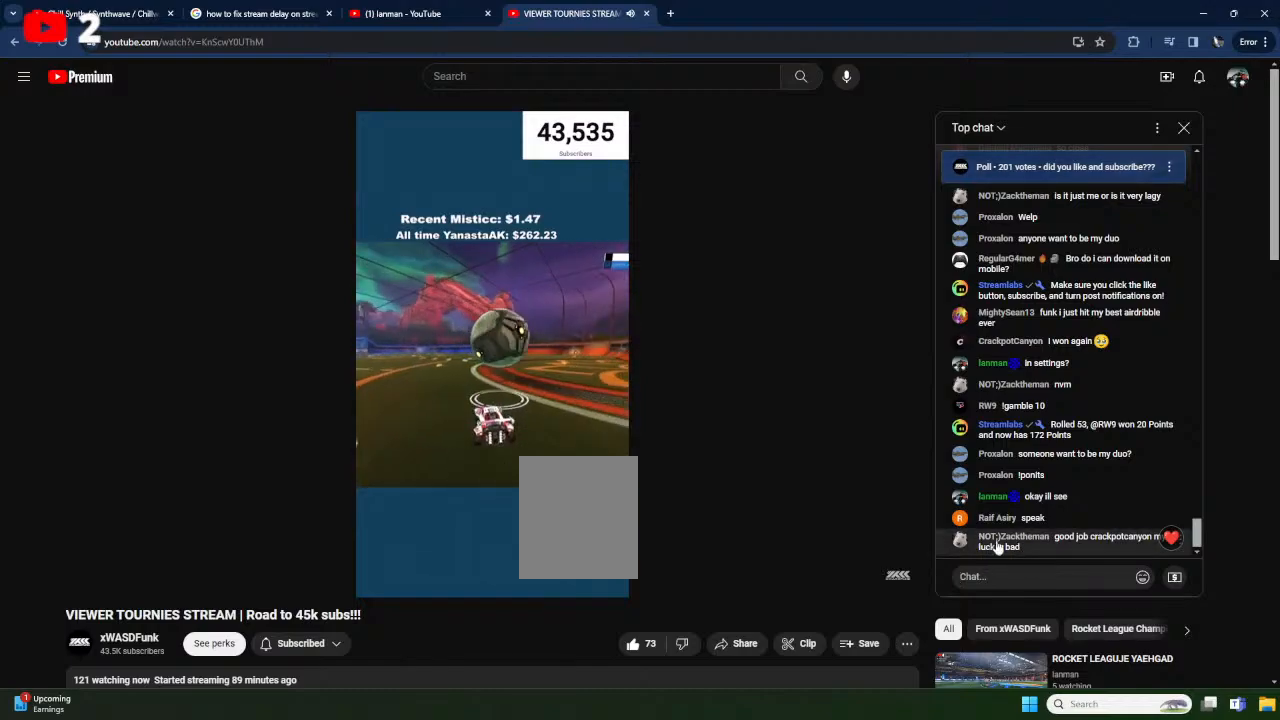
{"buttons": ["X", "R2"], "left_stick": "center", "events": [[33, "X", "down"], [117, "left_stick", "center"], [133, "R2", "down"]]}
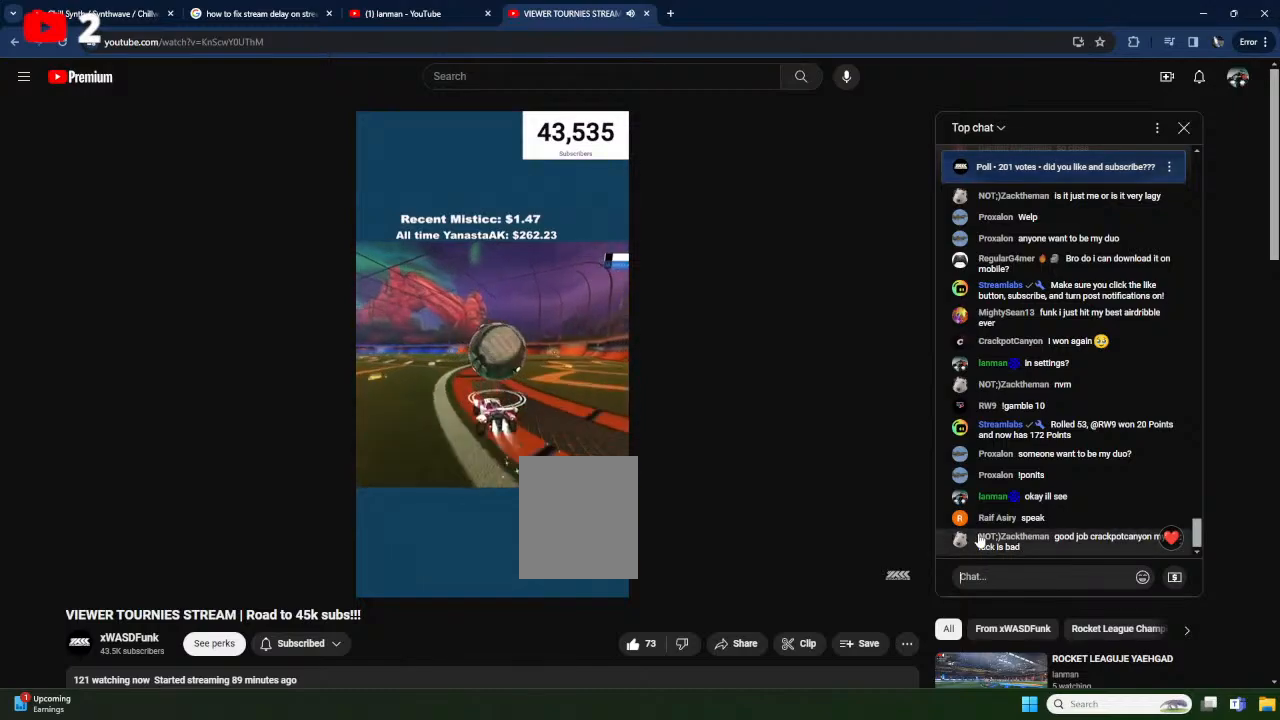
{"buttons": ["R2"], "left_stick": "center", "events": [[33, "Y", "down"], [83, "left_stick", "right"], [167, "Y", "up"], [200, "X", "up"], [233, "R2", "up"], [233, "left_stick", "center"], [483, "R2", "down"]]}
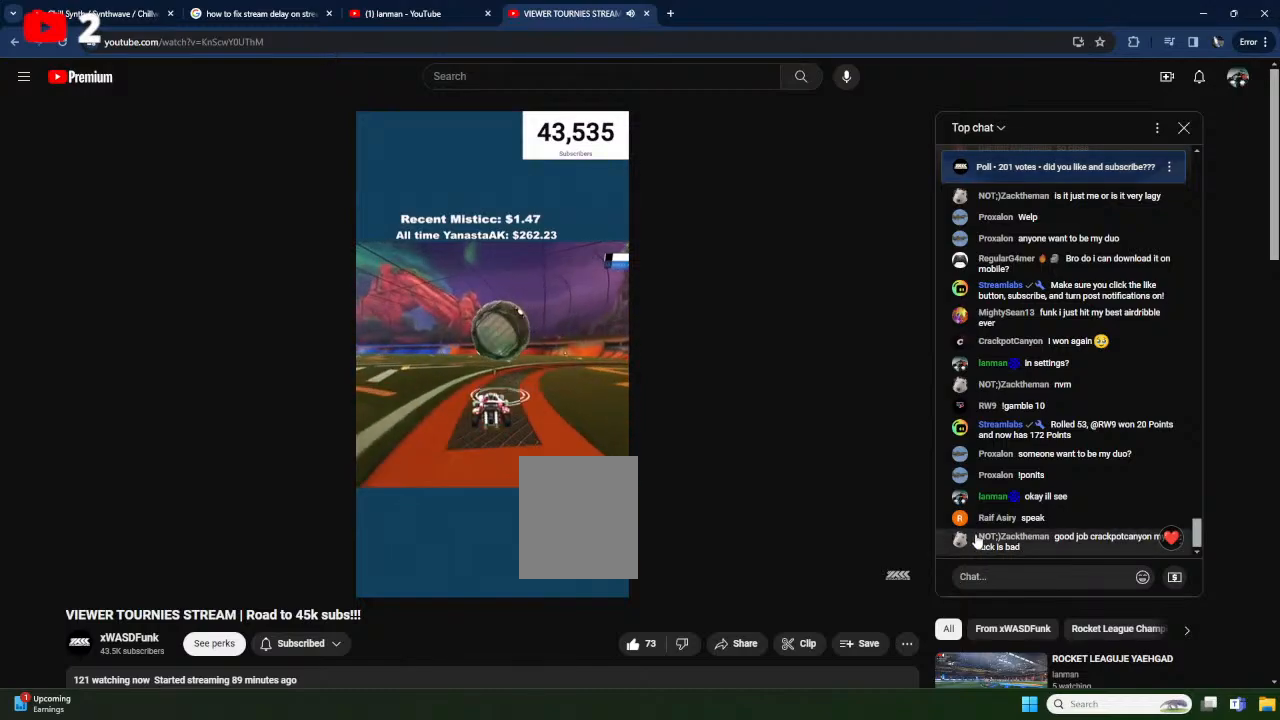
{"buttons": ["R2", "L3"], "left_stick": "center", "events": [[67, "X", "down"], [167, "Y", "down"], [300, "Y", "up"], [333, "X", "up"], [467, "L3", "down"]]}